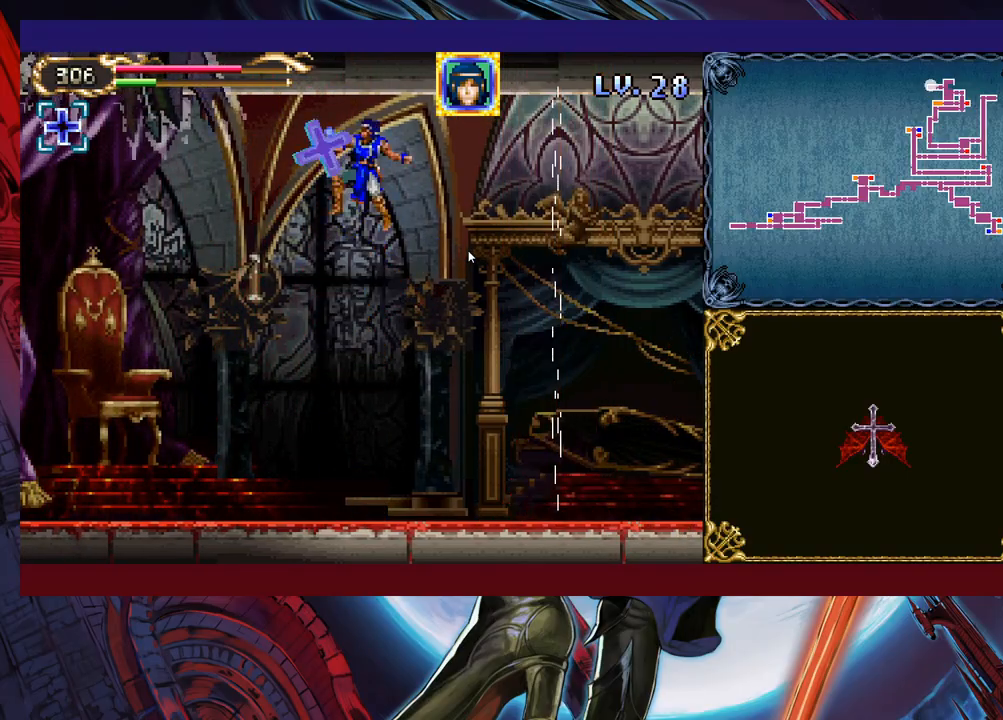
Gameplay with a controller (Xbox layout); each line is a JSON object with the inputs held at the frame after it. "events" lists button and stick changes between this image and that frame as [ms after this image, input, new state], when the widget could be followed in between. Not read: L2 R2 right_stick.
{"buttons": [], "left_stick": "center", "events": [[33, "X", "up"], [33, "left_stick", "center"]]}
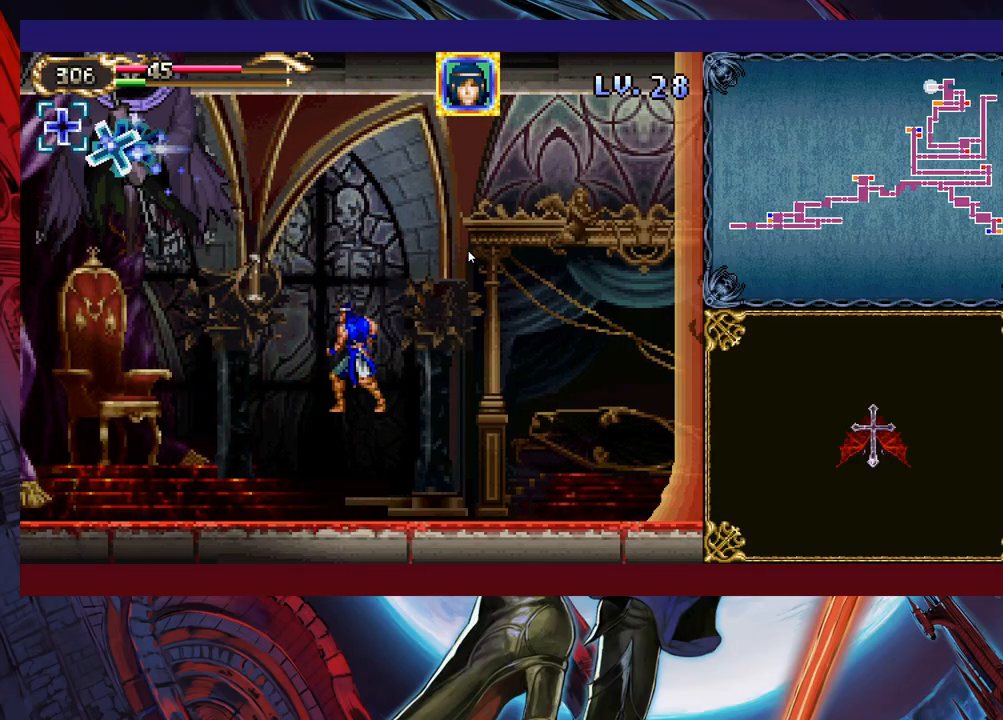
{"buttons": ["B", "X"], "left_stick": "center", "events": [[133, "B", "down"], [183, "X", "down"]]}
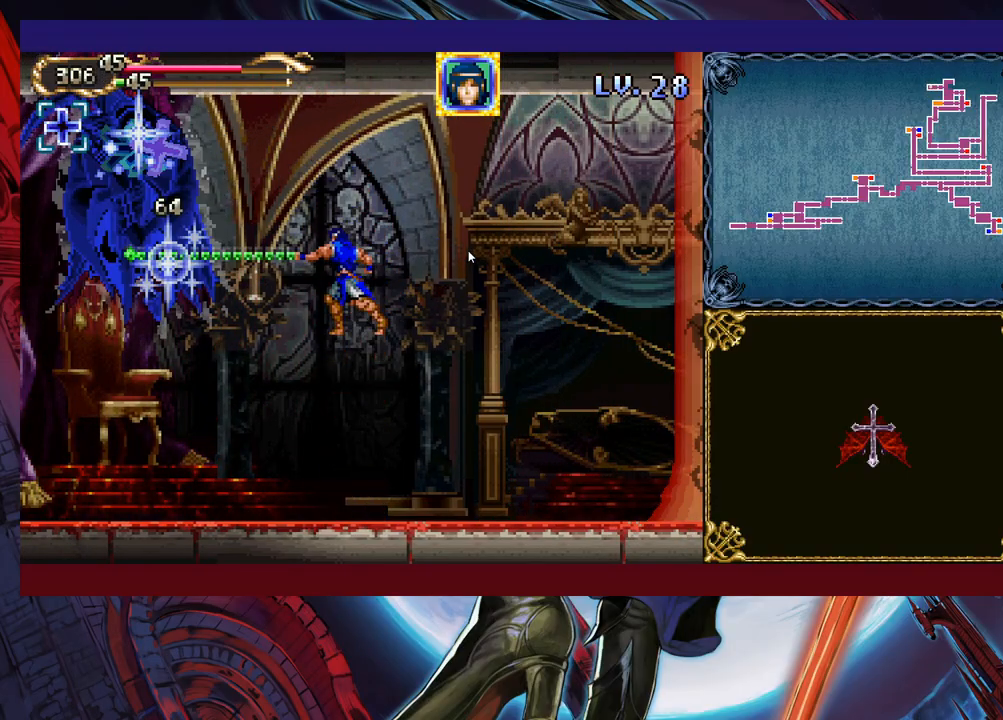
{"buttons": [], "left_stick": "center", "events": [[83, "B", "up"], [83, "X", "up"], [233, "B", "down"], [283, "X", "down"], [333, "B", "up"], [333, "X", "up"]]}
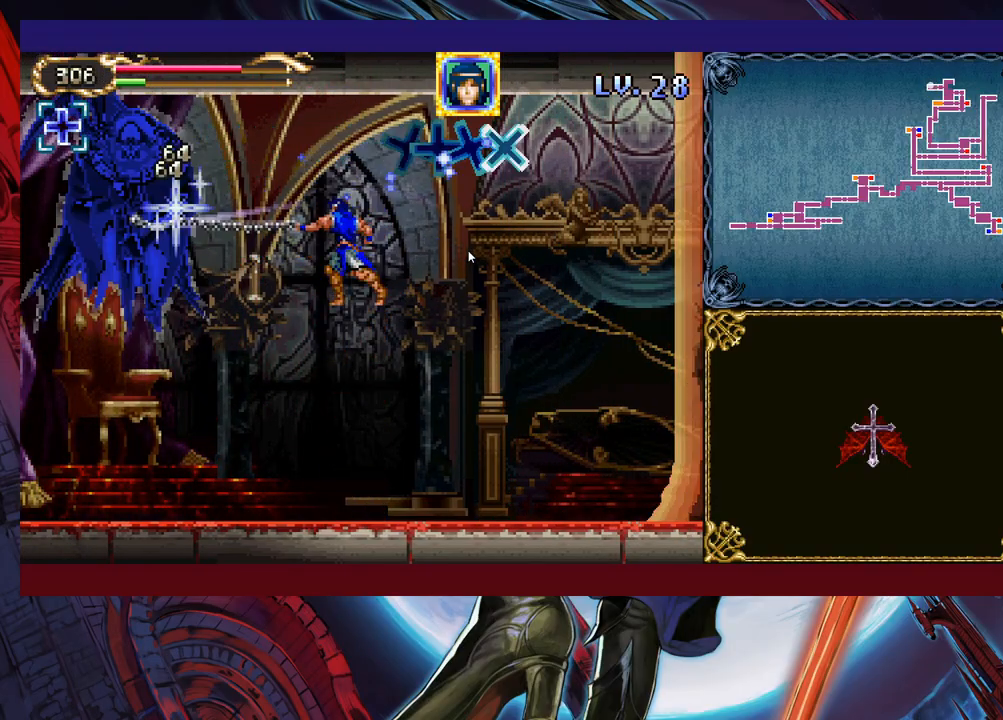
{"buttons": ["B", "X"], "left_stick": "center", "events": [[417, "B", "down"], [483, "X", "down"]]}
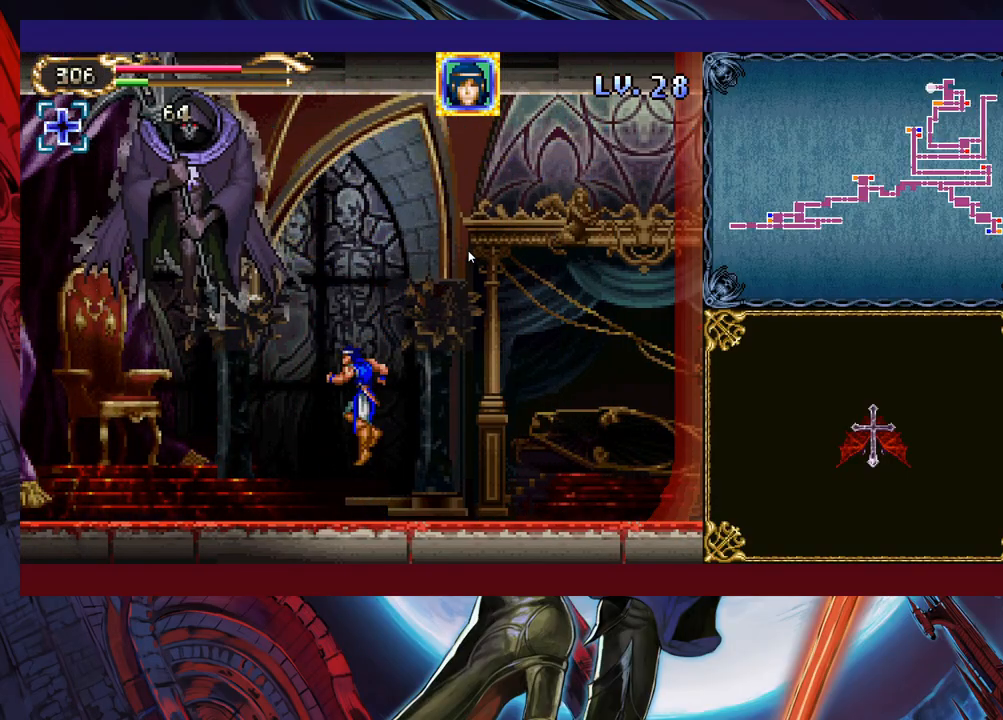
{"buttons": [], "left_stick": "up-right", "events": [[83, "left_stick", "right"], [333, "X", "up"], [367, "B", "up"], [433, "left_stick", "up-right"]]}
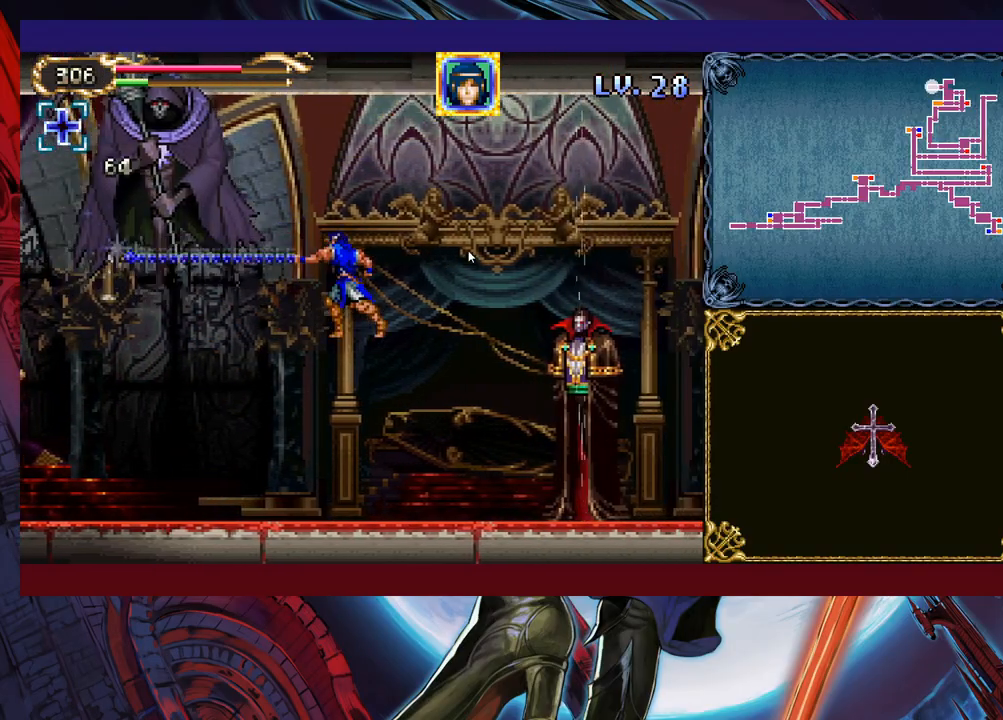
{"buttons": [], "left_stick": "up-right", "events": [[17, "Y", "down"], [33, "Y", "up"], [133, "Y", "down"], [167, "Y", "up"]]}
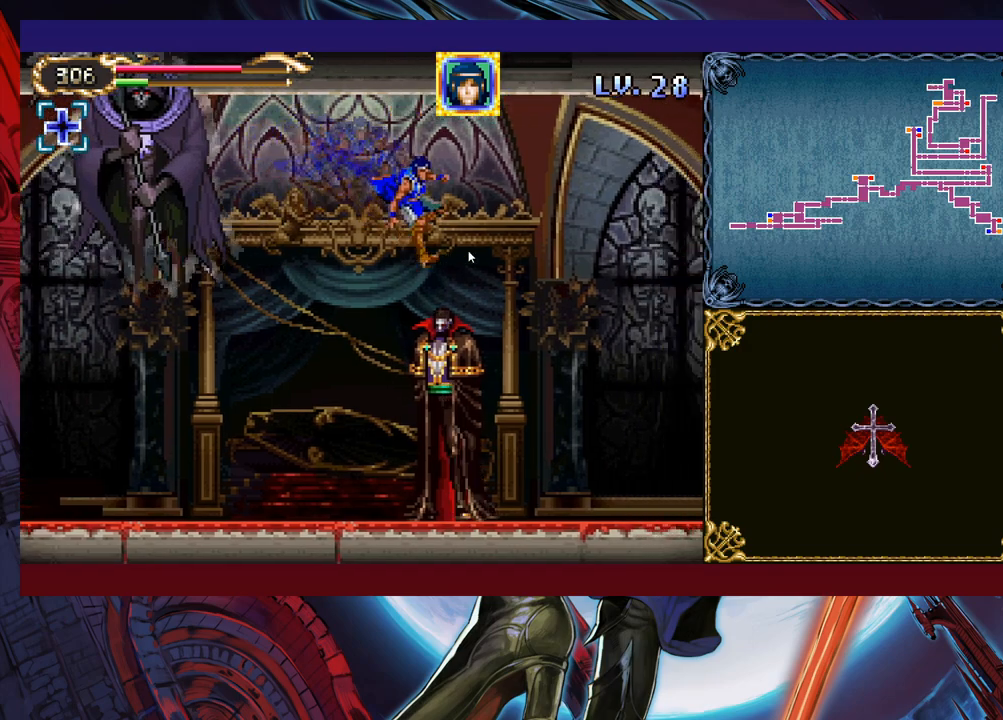
{"buttons": [], "left_stick": "right", "events": [[33, "B", "down"], [83, "B", "up"], [333, "left_stick", "right"]]}
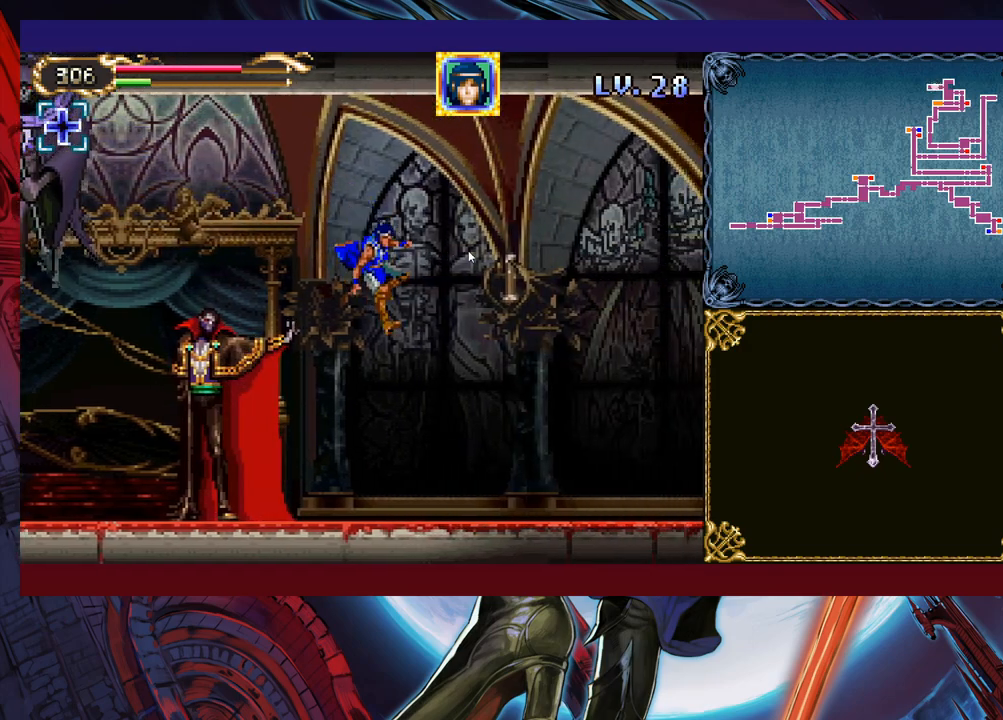
{"buttons": ["B"], "left_stick": "left", "events": [[283, "B", "down"], [367, "left_stick", "center"], [383, "B", "up"], [417, "left_stick", "left"], [433, "B", "down"]]}
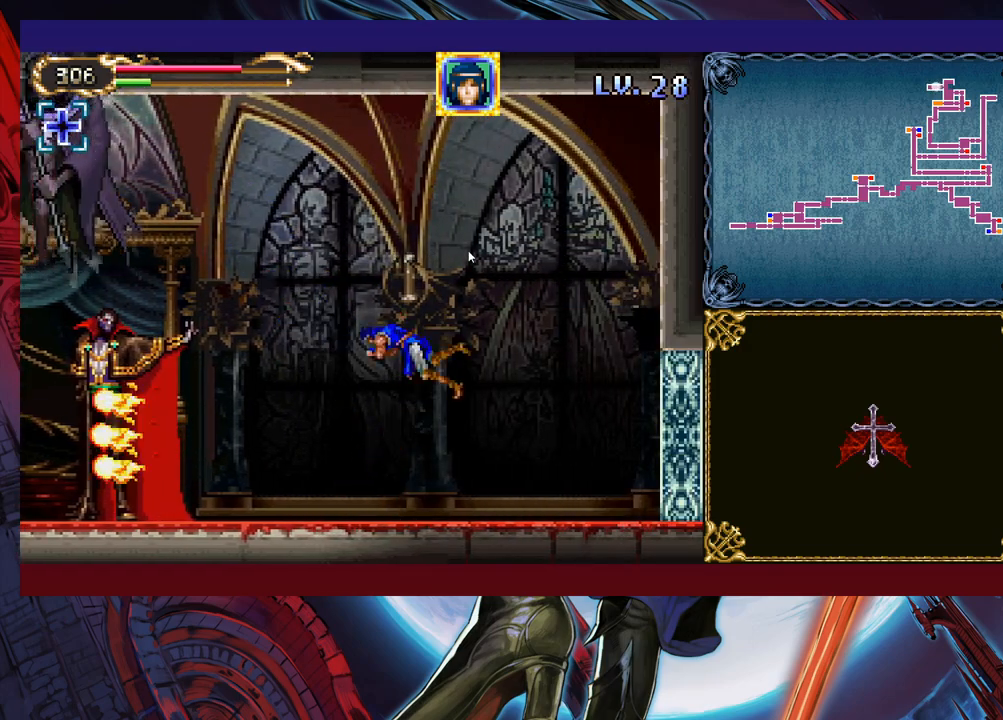
{"buttons": ["B"], "left_stick": "right", "events": [[17, "X", "down"], [83, "left_stick", "center"], [183, "left_stick", "right"], [433, "X", "up"]]}
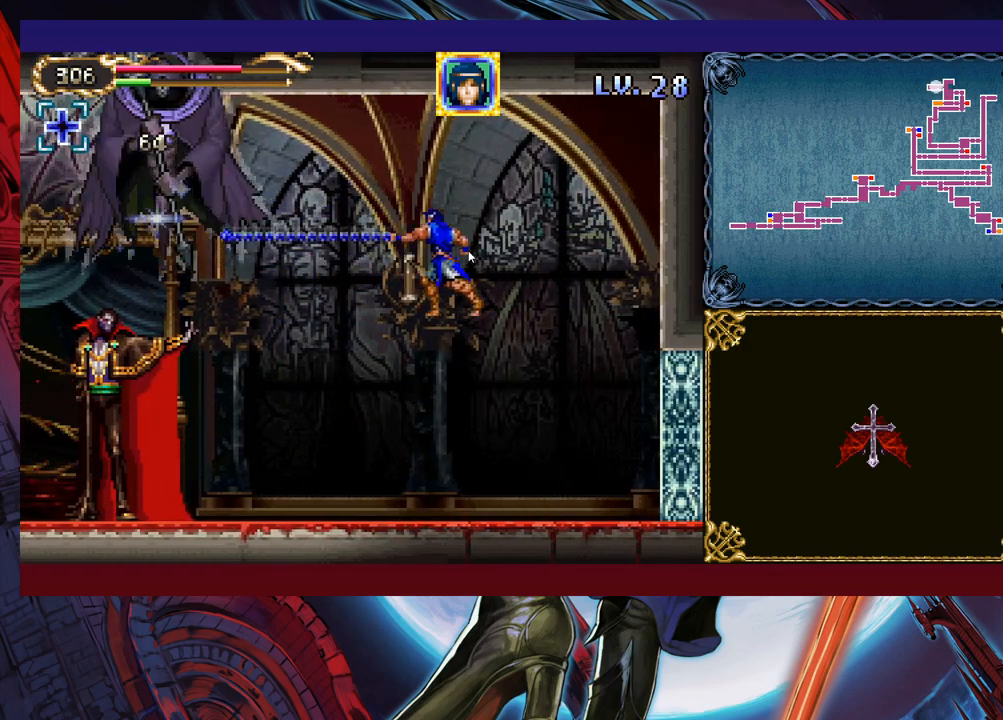
{"buttons": [], "left_stick": "right", "events": [[33, "X", "down"], [33, "left_stick", "left"], [133, "X", "up"], [217, "left_stick", "center"], [267, "B", "up"], [267, "left_stick", "right"]]}
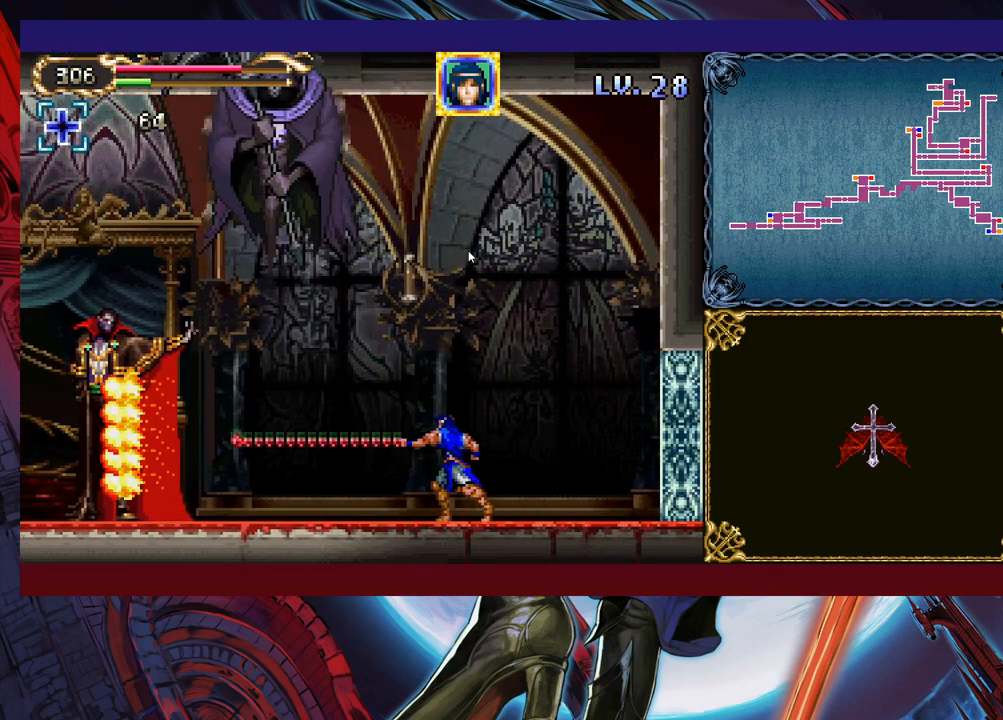
{"buttons": [], "left_stick": "right", "events": [[83, "B", "down"], [83, "left_stick", "left"], [167, "X", "down"], [217, "left_stick", "right"], [417, "X", "up"], [433, "B", "up"]]}
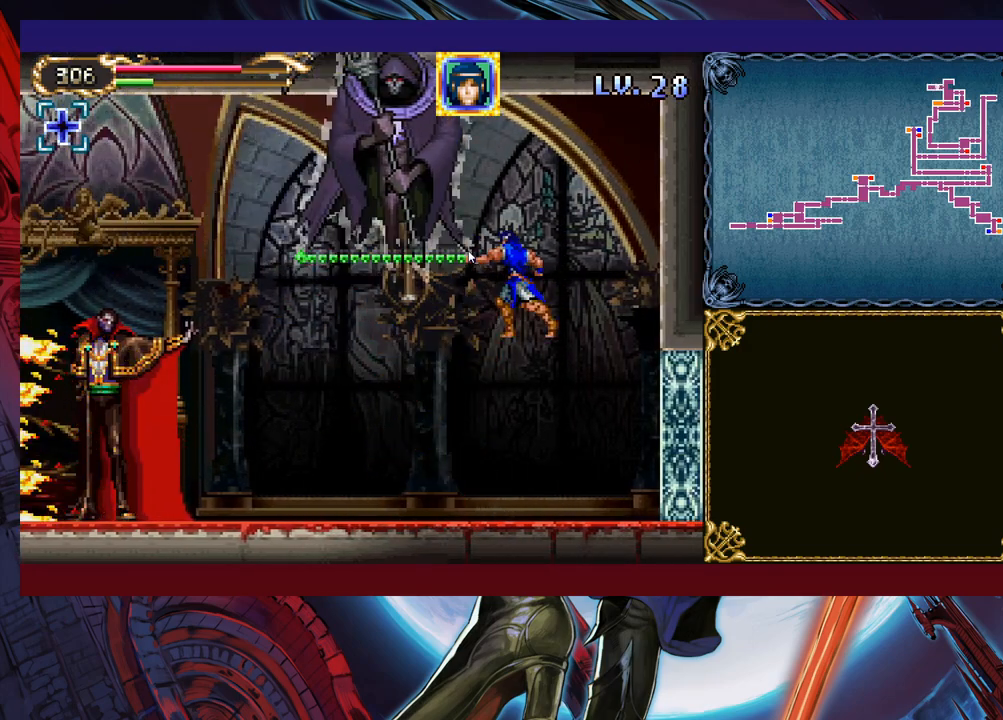
{"buttons": [], "left_stick": "left", "events": [[117, "left_stick", "left"]]}
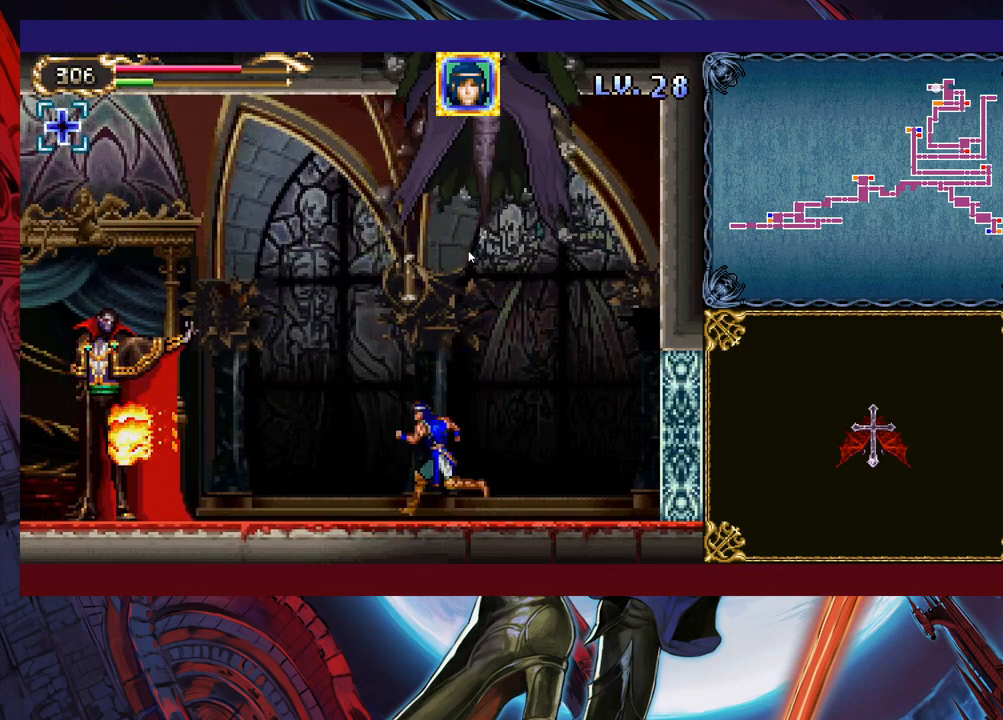
{"buttons": ["B", "X"], "left_stick": "left", "events": [[217, "B", "down"], [217, "left_stick", "right"], [233, "X", "down"], [283, "left_stick", "center"], [383, "left_stick", "left"]]}
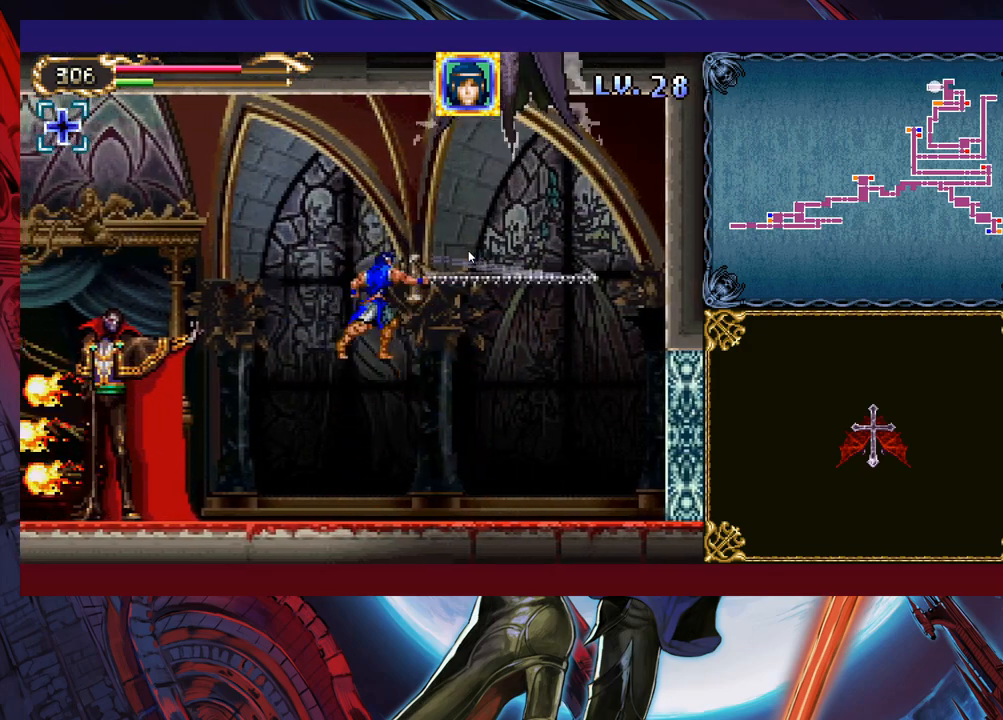
{"buttons": [], "left_stick": "left", "events": [[33, "left_stick", "center"], [67, "X", "up"], [83, "left_stick", "right"], [133, "B", "up"], [183, "left_stick", "center"], [433, "left_stick", "left"]]}
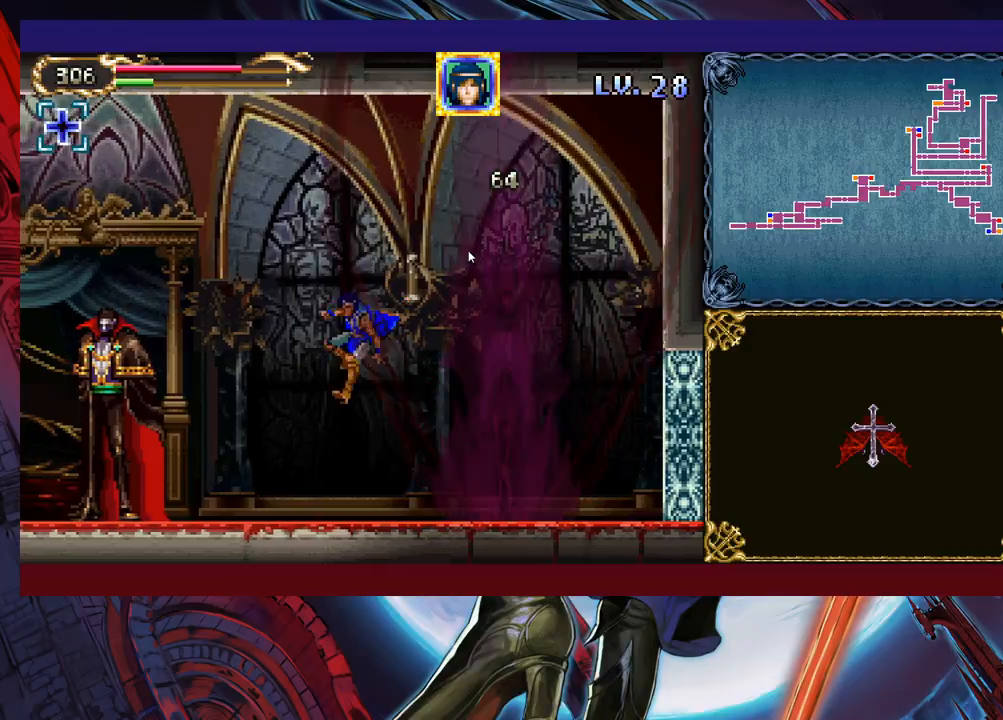
{"buttons": ["B"], "left_stick": "center", "events": [[133, "left_stick", "center"], [283, "B", "down"]]}
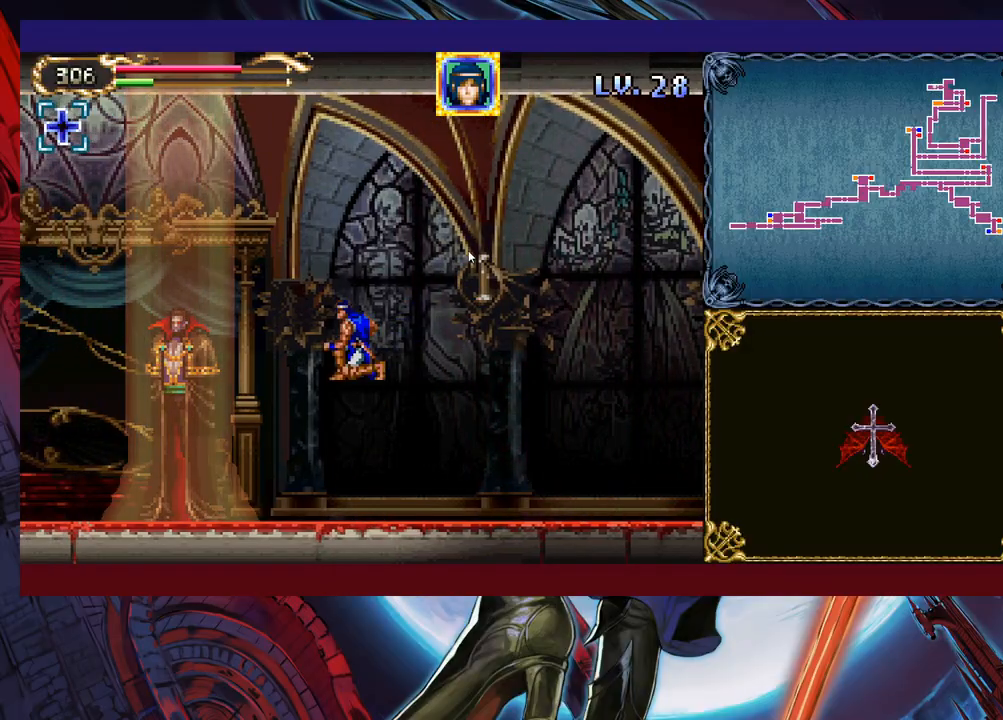
{"buttons": ["B"], "left_stick": "up-right", "events": [[67, "left_stick", "left"], [183, "B", "up"], [183, "left_stick", "center"], [267, "B", "down"], [283, "left_stick", "right"], [417, "left_stick", "center"], [483, "left_stick", "up-right"]]}
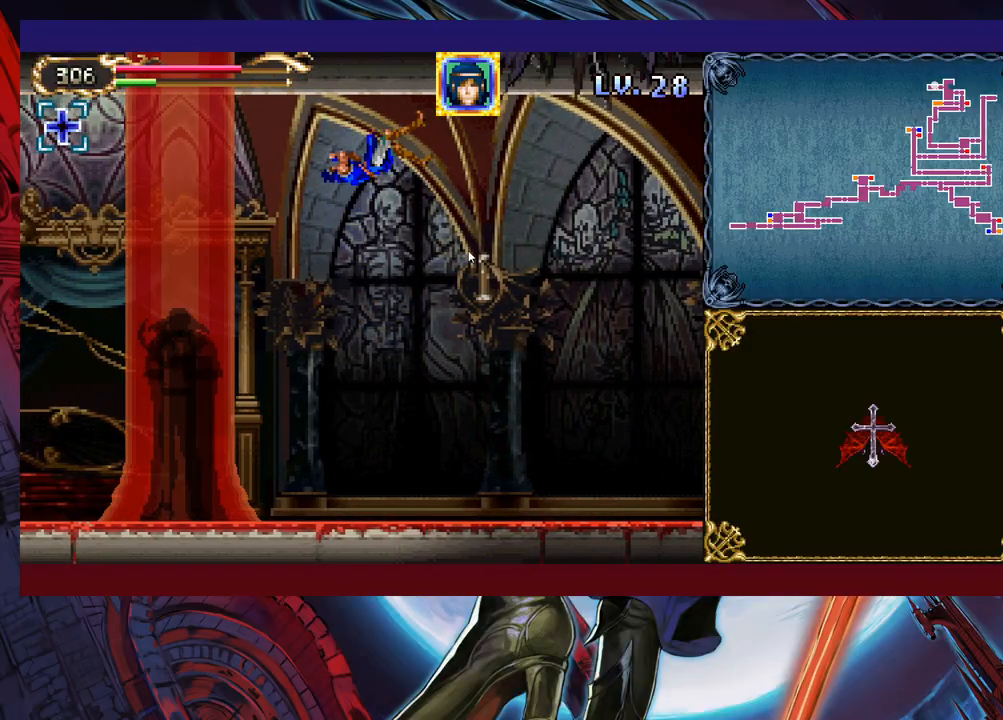
{"buttons": [], "left_stick": "center", "events": [[67, "B", "up"], [167, "X", "down"], [267, "X", "up"], [283, "left_stick", "center"]]}
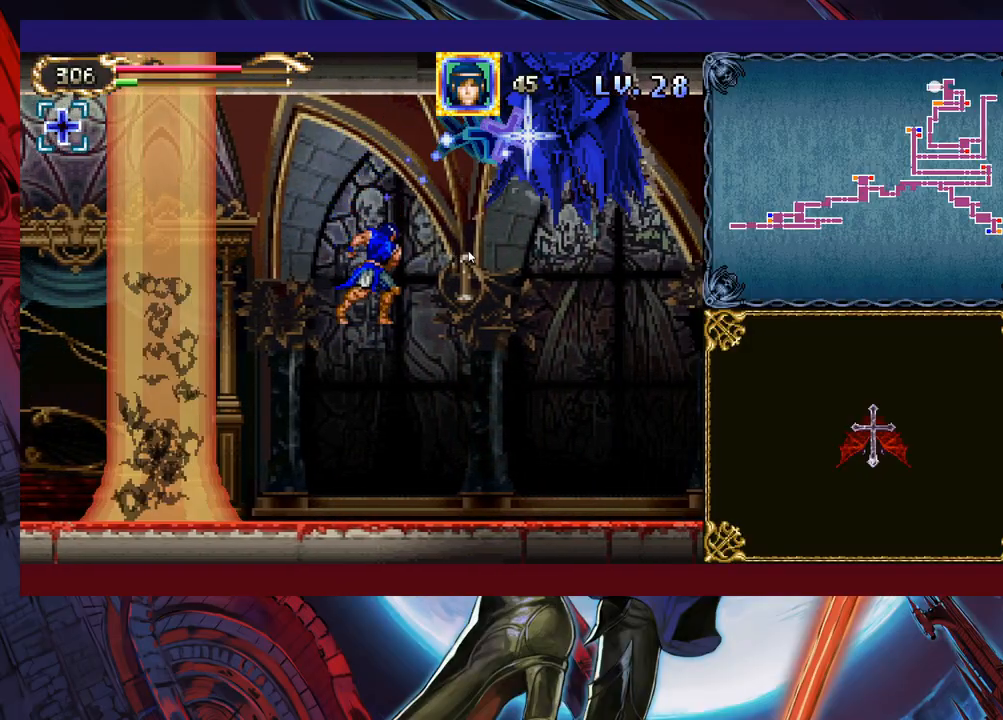
{"buttons": ["B", "X"], "left_stick": "center", "events": [[267, "B", "down"], [333, "X", "down"]]}
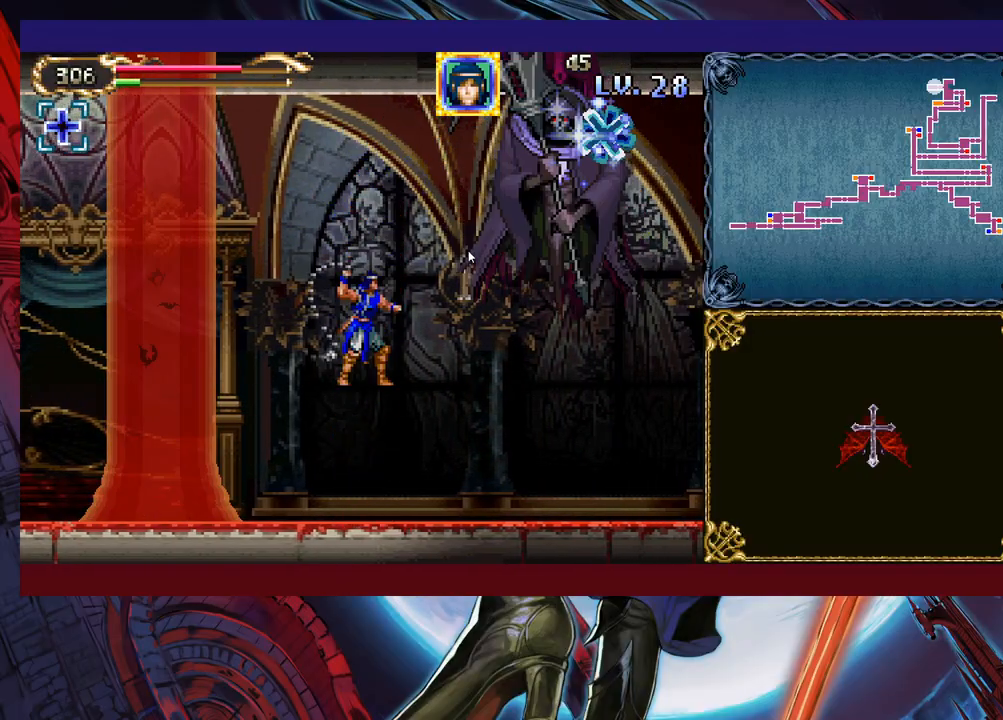
{"buttons": [], "left_stick": "center", "events": [[233, "B", "up"], [233, "X", "up"], [383, "B", "down"], [433, "X", "down"], [467, "B", "up"], [483, "X", "up"]]}
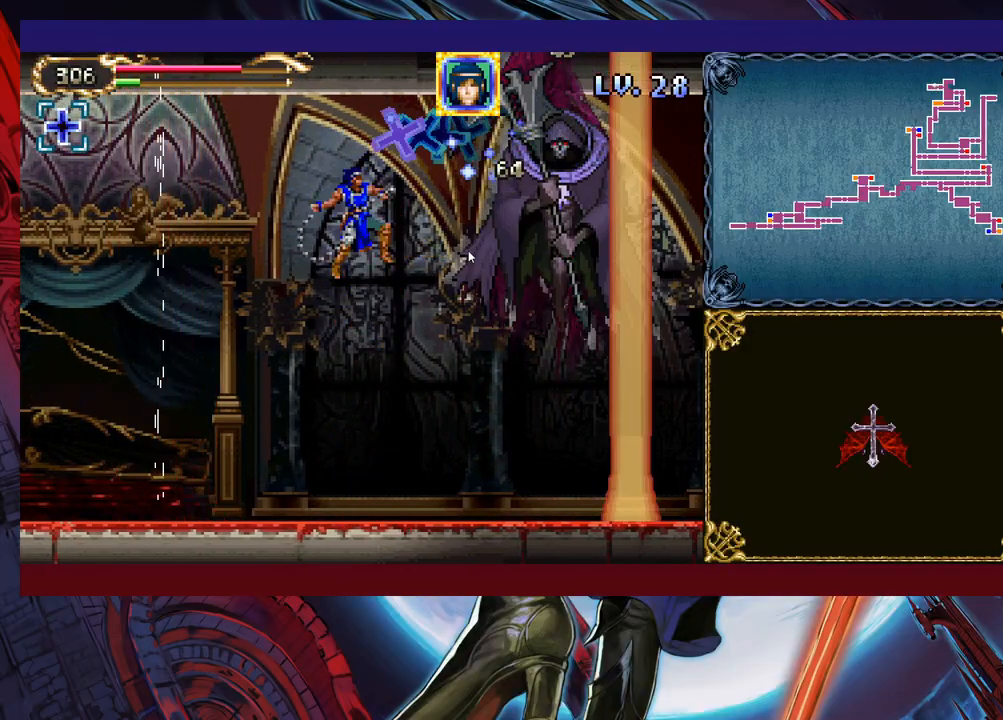
{"buttons": [], "left_stick": "center", "events": [[67, "left_stick", "left"], [367, "left_stick", "right"], [433, "left_stick", "center"]]}
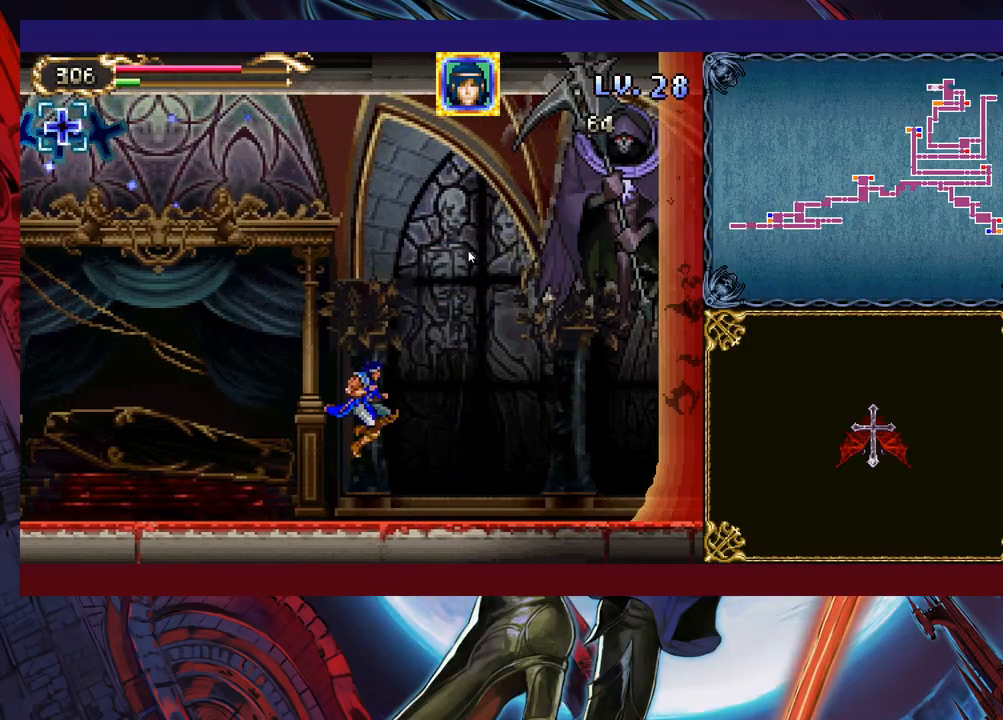
{"buttons": ["B", "X"], "left_stick": "left", "events": [[83, "B", "down"], [183, "X", "down"], [367, "left_stick", "left"]]}
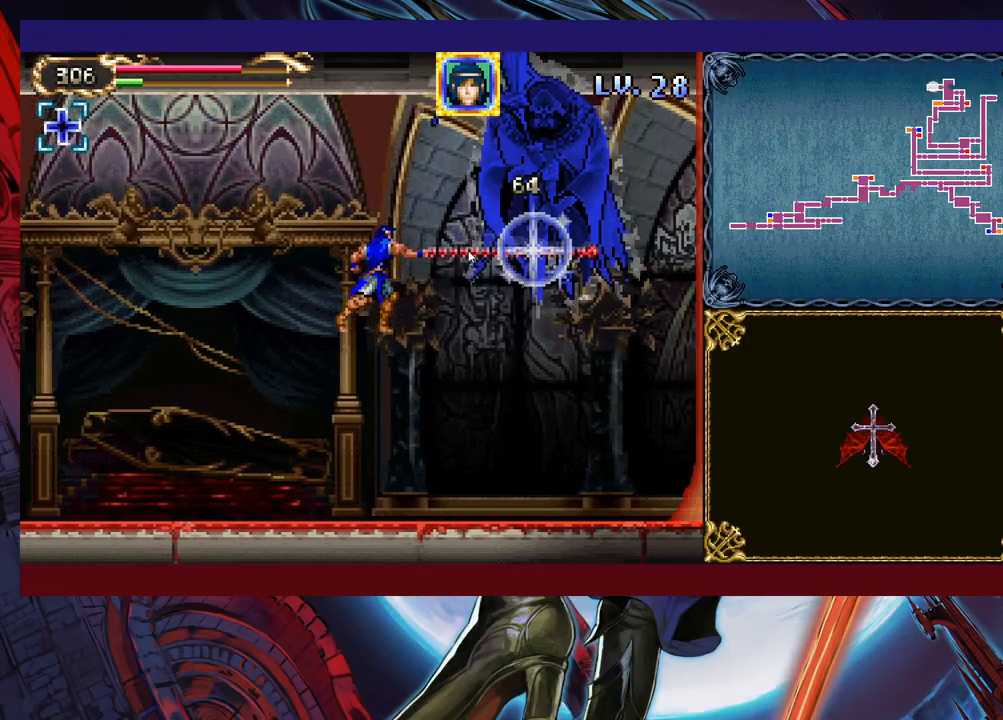
{"buttons": ["B", "X"], "left_stick": "left", "events": [[83, "B", "up"], [83, "X", "up"], [183, "left_stick", "right"], [217, "B", "down"], [233, "left_stick", "center"], [267, "X", "down"], [383, "left_stick", "left"]]}
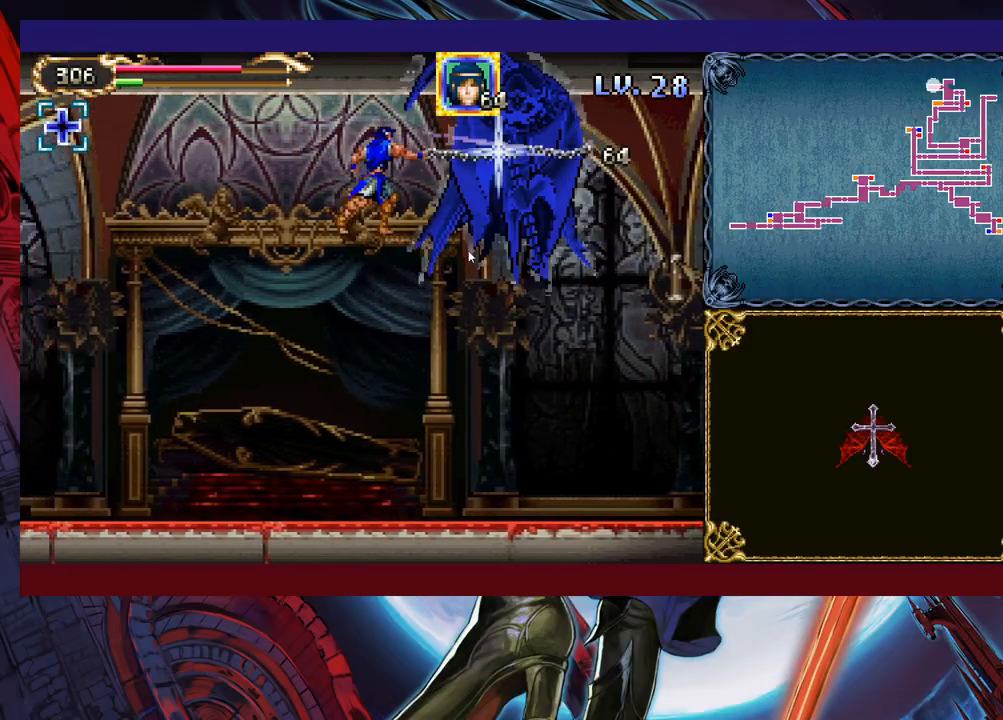
{"buttons": [], "left_stick": "left", "events": [[167, "X", "up"], [233, "left_stick", "right"], [317, "X", "down"], [367, "left_stick", "left"], [417, "X", "up"], [483, "B", "up"]]}
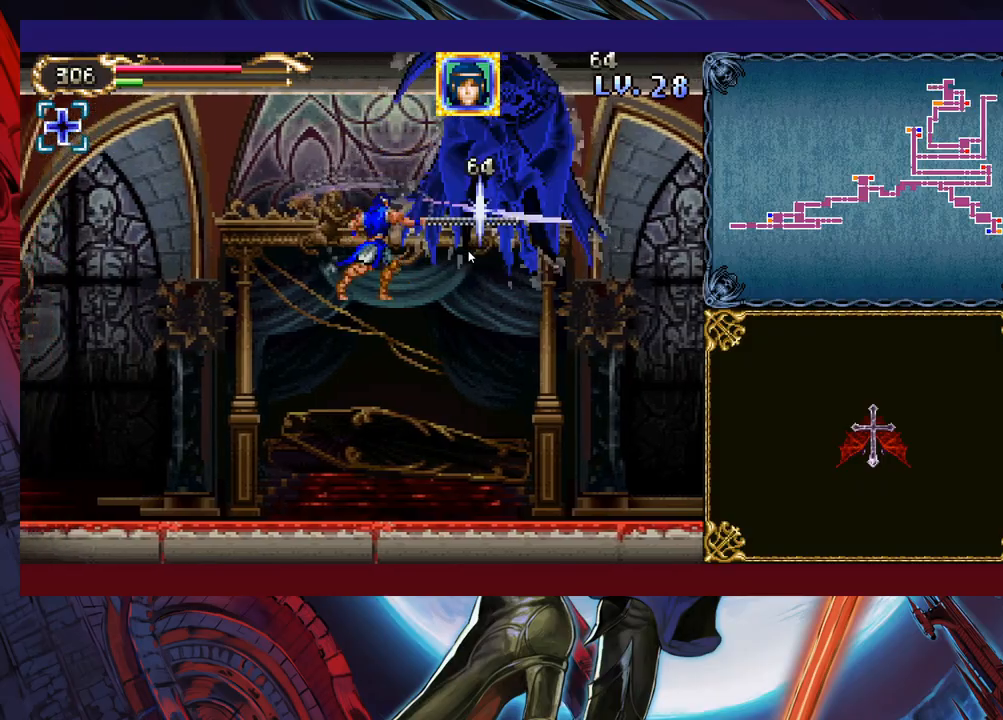
{"buttons": ["B", "X"], "left_stick": "center", "events": [[367, "B", "down"], [367, "left_stick", "right"], [467, "X", "down"], [467, "left_stick", "center"]]}
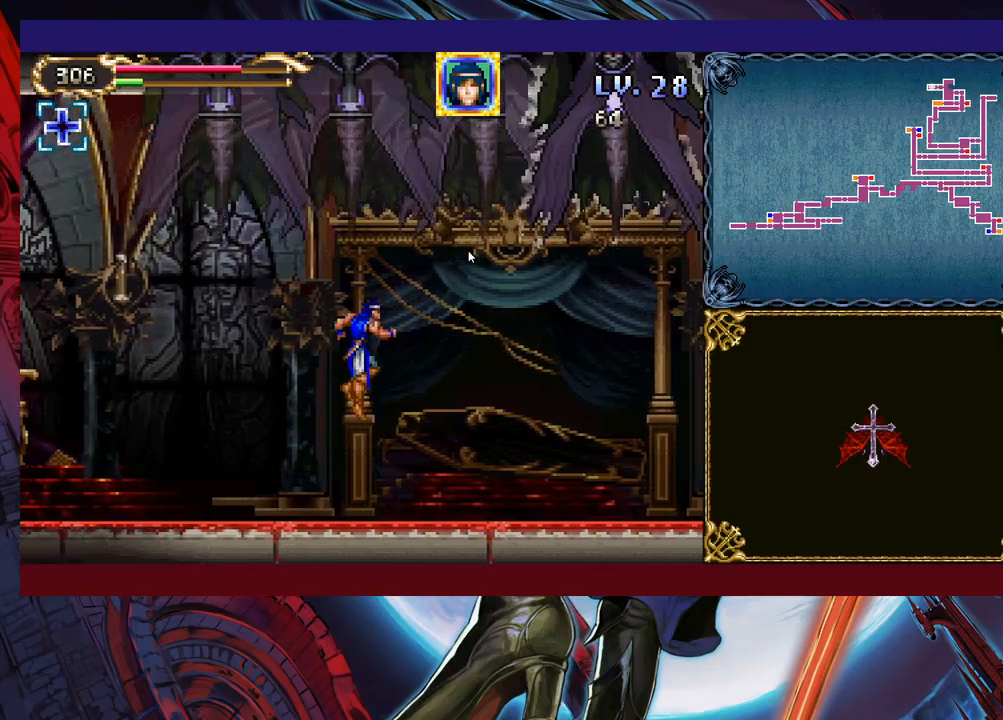
{"buttons": [], "left_stick": "left", "events": [[133, "left_stick", "right"], [267, "X", "up"], [283, "B", "up"], [283, "left_stick", "center"], [383, "left_stick", "left"]]}
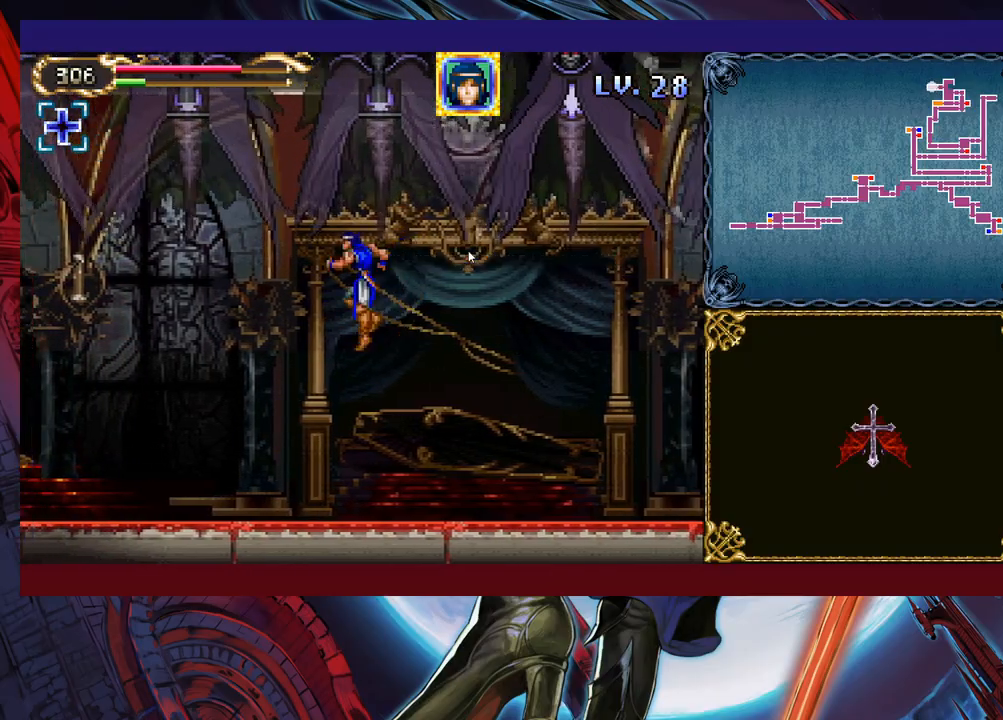
{"buttons": ["B"], "left_stick": "center", "events": [[167, "left_stick", "center"], [417, "B", "down"]]}
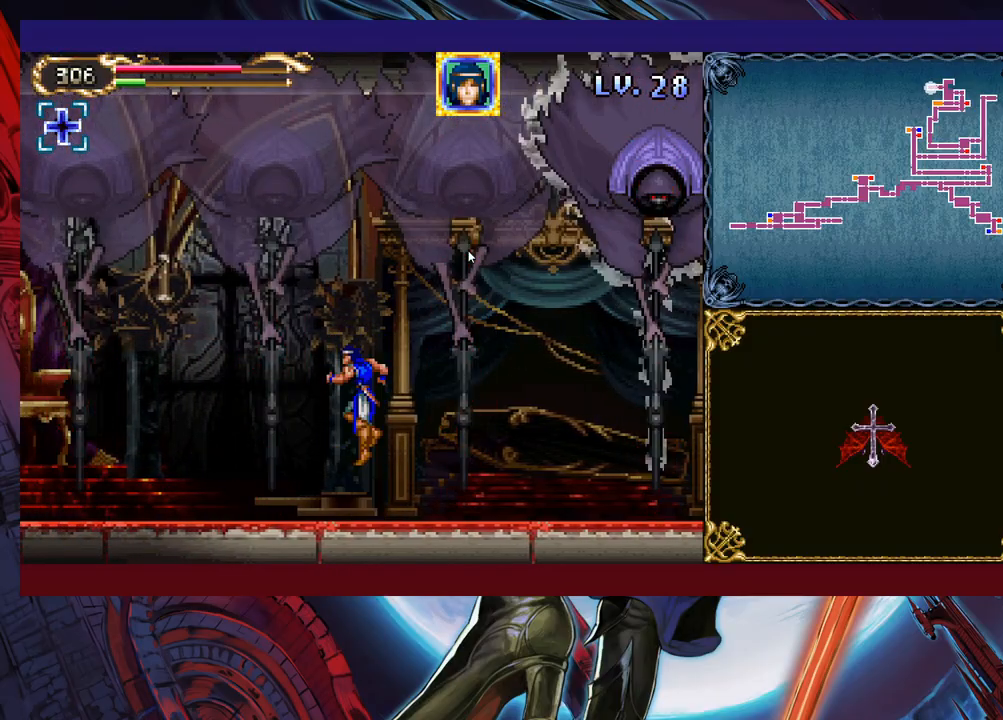
{"buttons": ["B", "X"], "left_stick": "left", "events": [[33, "B", "up"], [83, "B", "down"], [133, "left_stick", "right"], [183, "X", "down"], [267, "left_stick", "center"], [467, "left_stick", "left"]]}
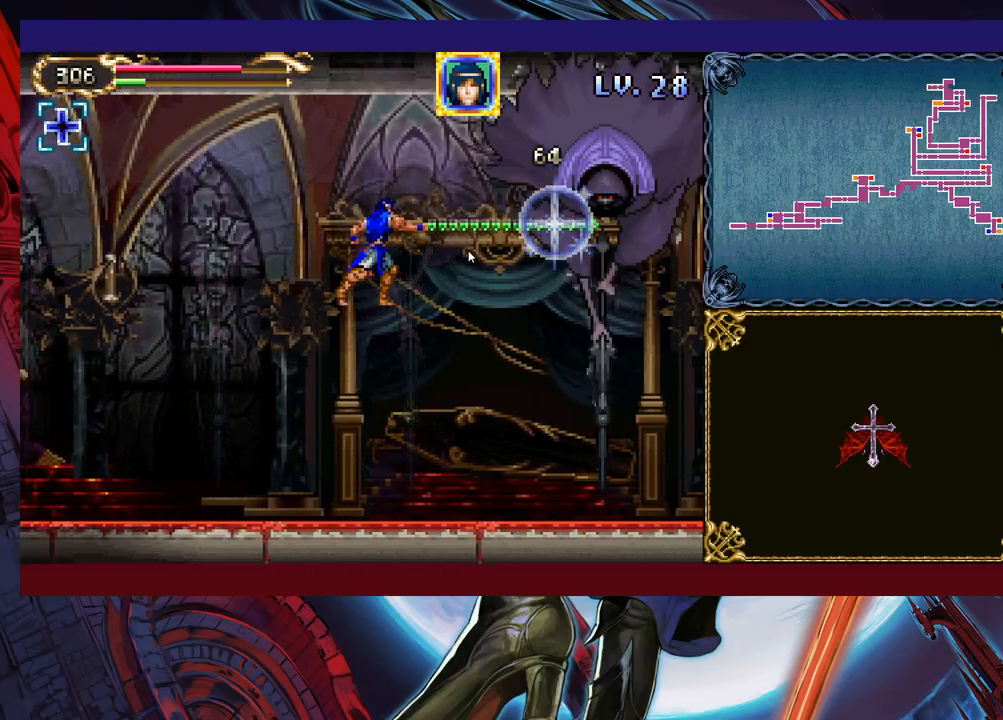
{"buttons": [], "left_stick": "left", "events": [[33, "X", "up"], [83, "left_stick", "right"], [133, "X", "down"], [183, "X", "up"], [233, "X", "down"], [333, "left_stick", "center"], [367, "X", "up"], [383, "left_stick", "left"], [433, "B", "up"]]}
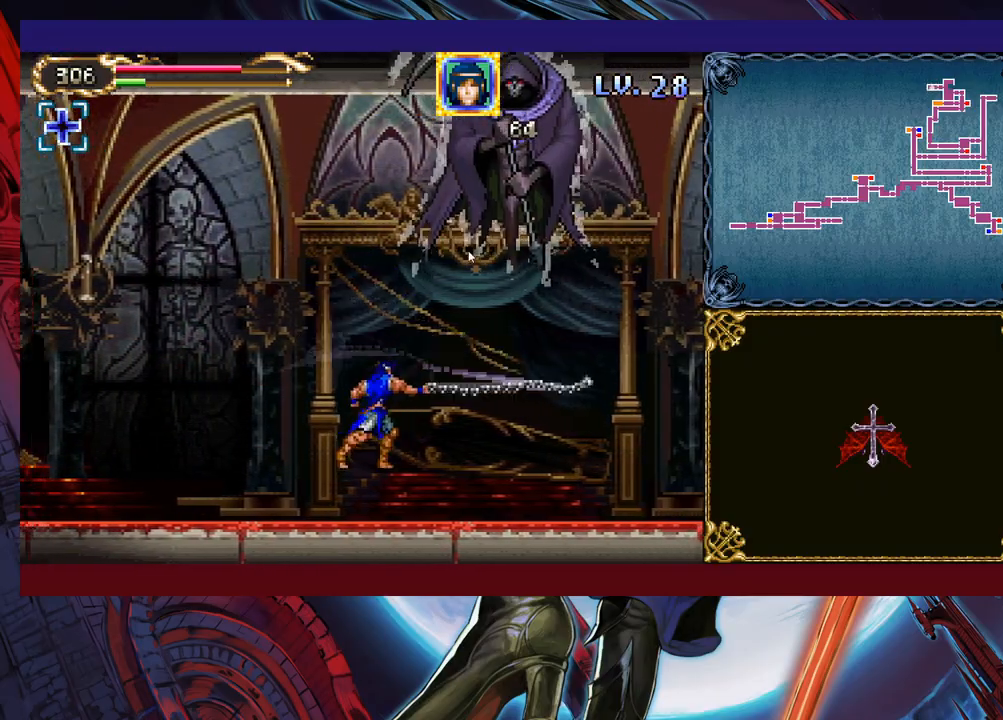
{"buttons": [], "left_stick": "left", "events": [[283, "B", "down"], [467, "B", "up"]]}